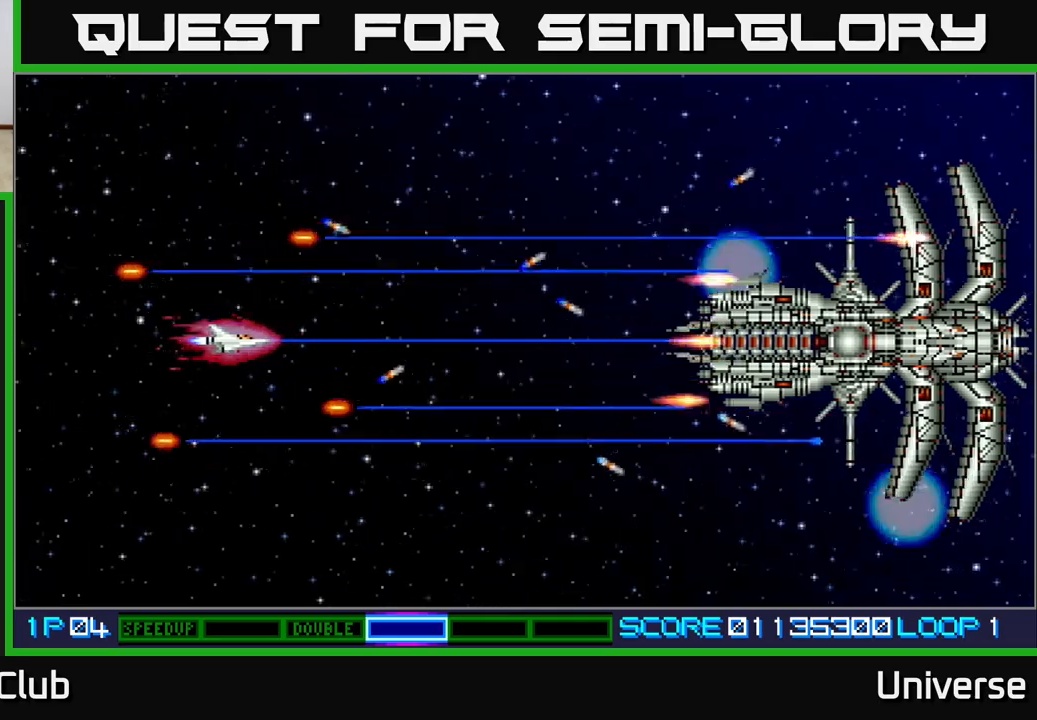
Gameplay with a controller (Xbox layout); each line is a JSON object with the inputs held at the frame after it. "events" lists button and stick changes between this image and that frame as [ms after this image, input, new state], when the widget could be followed in between. Not read: right_stick.
{"buttons": ["A"], "left_stick": "center", "events": [[200, "DPAD_LEFT", "up"]]}
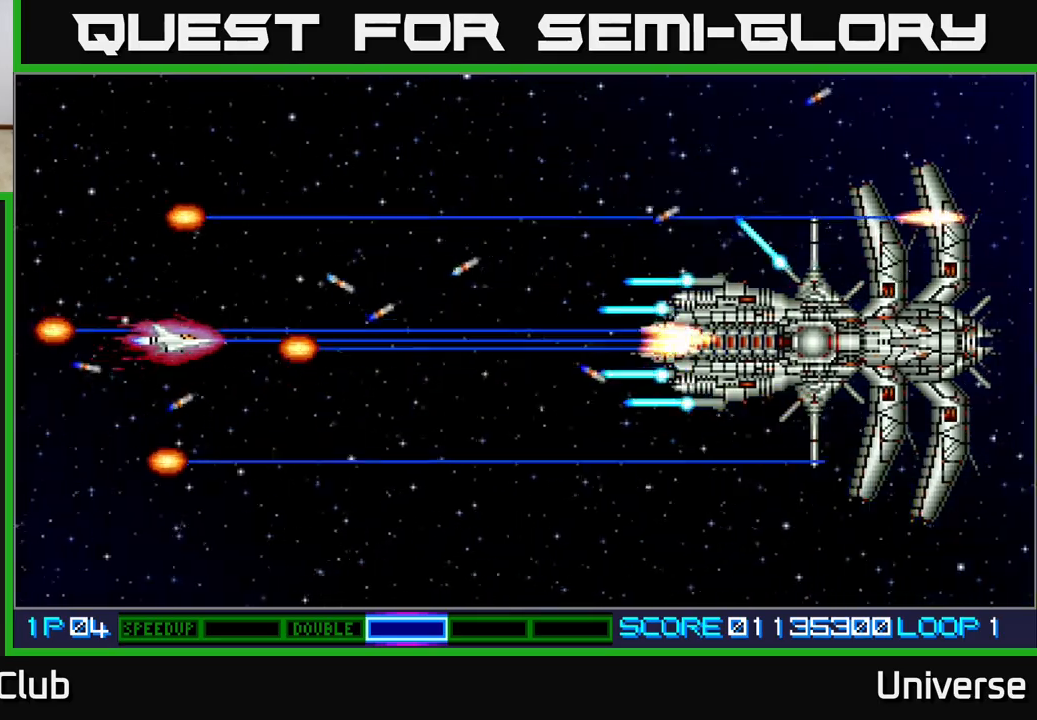
{"buttons": ["A", "DPAD_UP", "DPAD_LEFT"], "left_stick": "center", "events": [[467, "DPAD_LEFT", "down"], [467, "DPAD_UP", "down"]]}
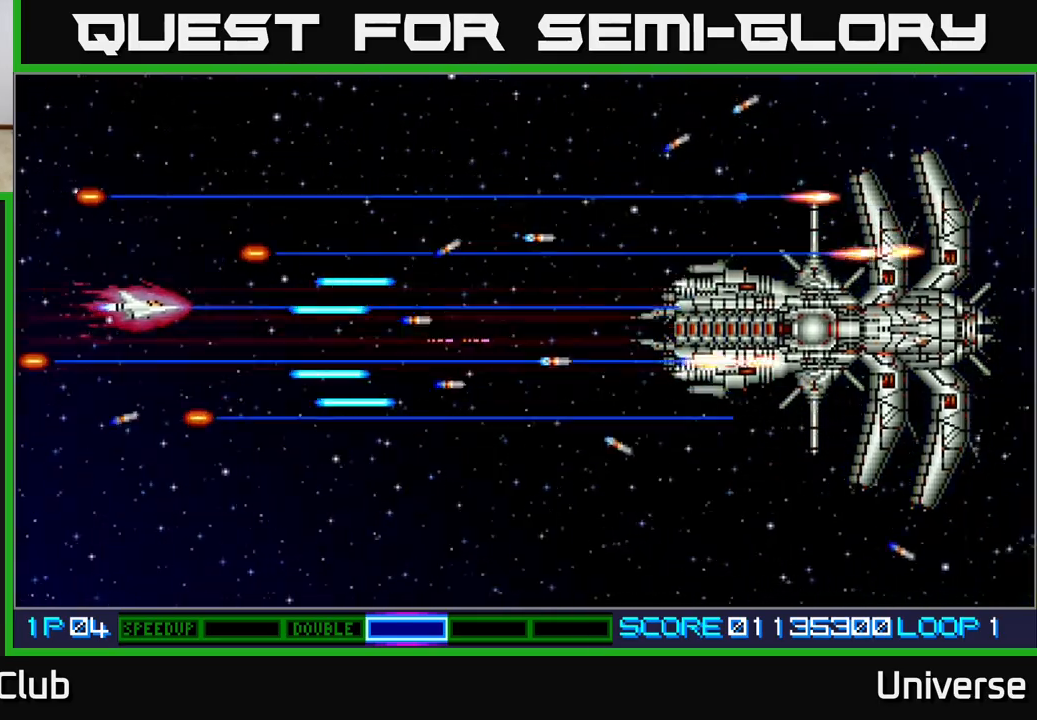
{"buttons": ["A", "DPAD_DOWN"], "left_stick": "center", "events": [[83, "DPAD_LEFT", "up"], [167, "DPAD_RIGHT", "down"], [267, "DPAD_UP", "up"], [400, "DPAD_DOWN", "down"], [433, "DPAD_RIGHT", "up"]]}
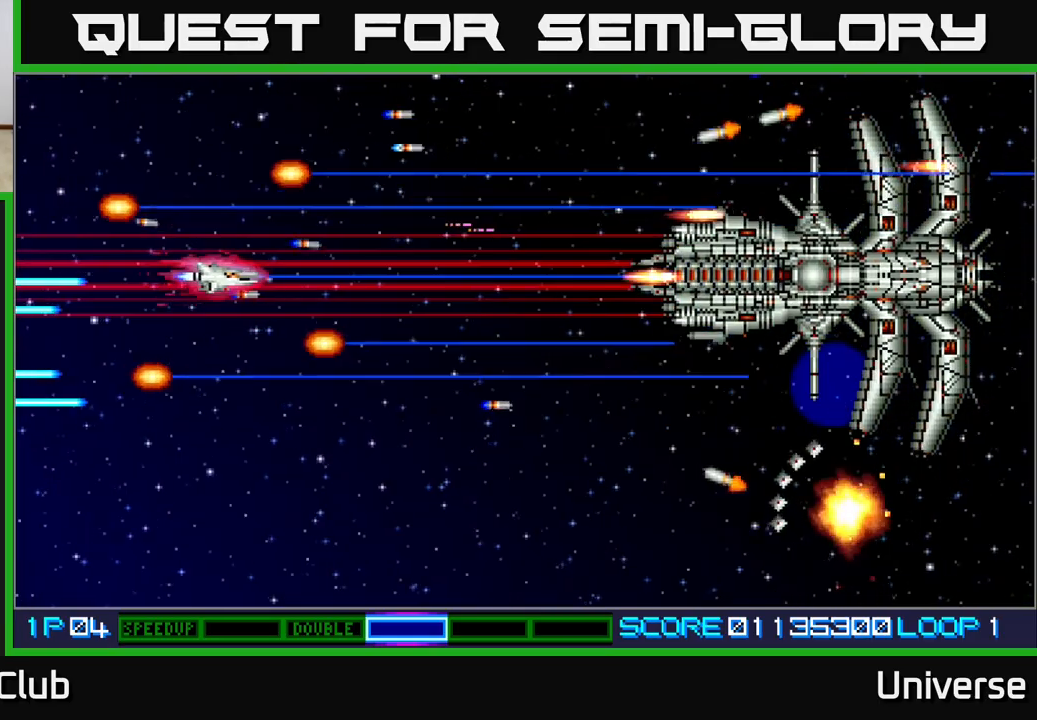
{"buttons": ["A"], "left_stick": "center", "events": [[17, "DPAD_LEFT", "down"], [33, "DPAD_DOWN", "up"], [150, "DPAD_LEFT", "up"]]}
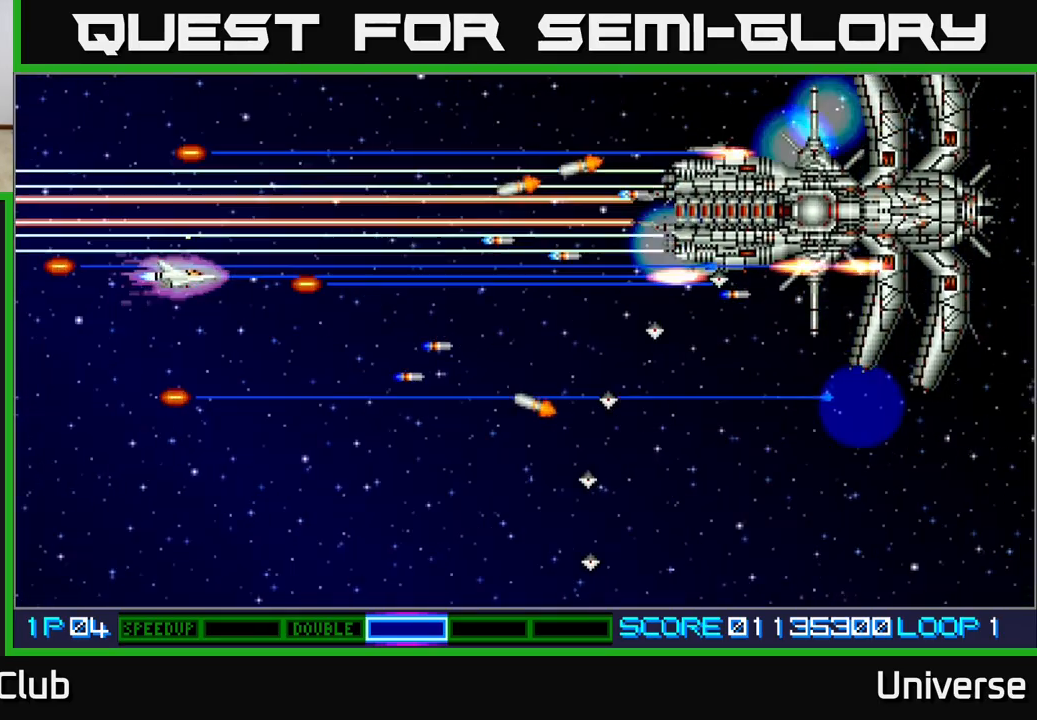
{"buttons": ["A", "DPAD_DOWN"], "left_stick": "center", "events": [[50, "DPAD_DOWN", "down"], [250, "DPAD_RIGHT", "down"], [500, "DPAD_RIGHT", "up"]]}
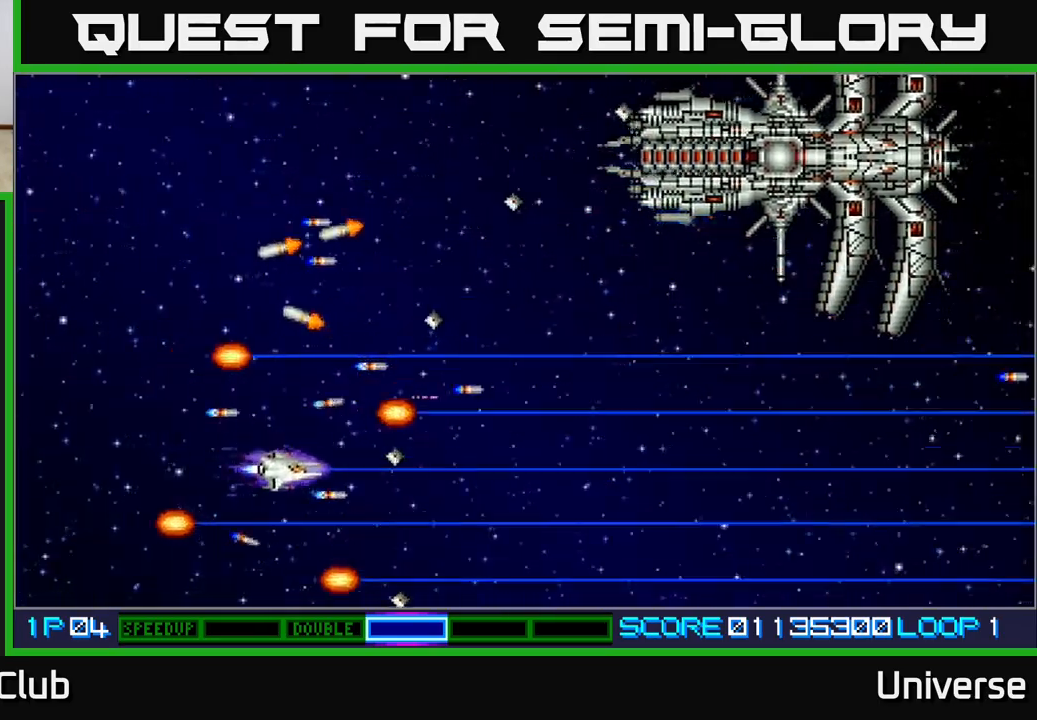
{"buttons": ["A", "DPAD_UP"], "left_stick": "center", "events": [[167, "DPAD_RIGHT", "down"], [217, "DPAD_DOWN", "up"], [233, "DPAD_UP", "down"], [383, "DPAD_RIGHT", "up"]]}
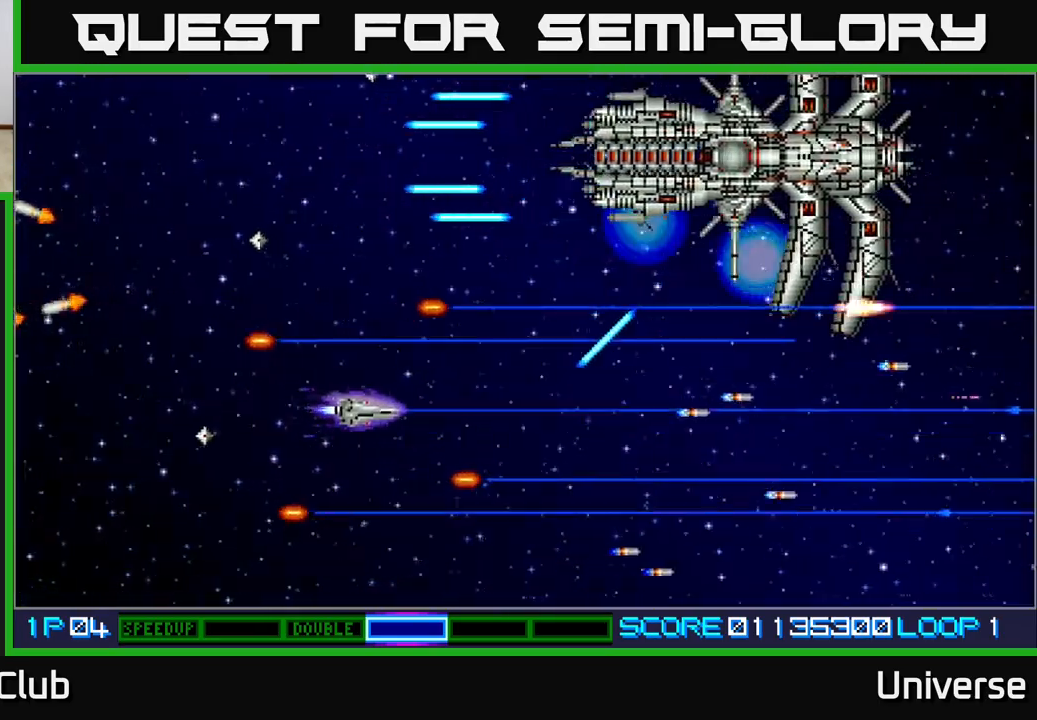
{"buttons": ["A", "DPAD_UP"], "left_stick": "center", "events": [[33, "DPAD_LEFT", "down"], [50, "DPAD_UP", "up"], [200, "DPAD_UP", "down"], [233, "DPAD_LEFT", "up"], [250, "DPAD_RIGHT", "down"], [317, "DPAD_UP", "up"], [467, "DPAD_RIGHT", "up"], [467, "DPAD_UP", "down"]]}
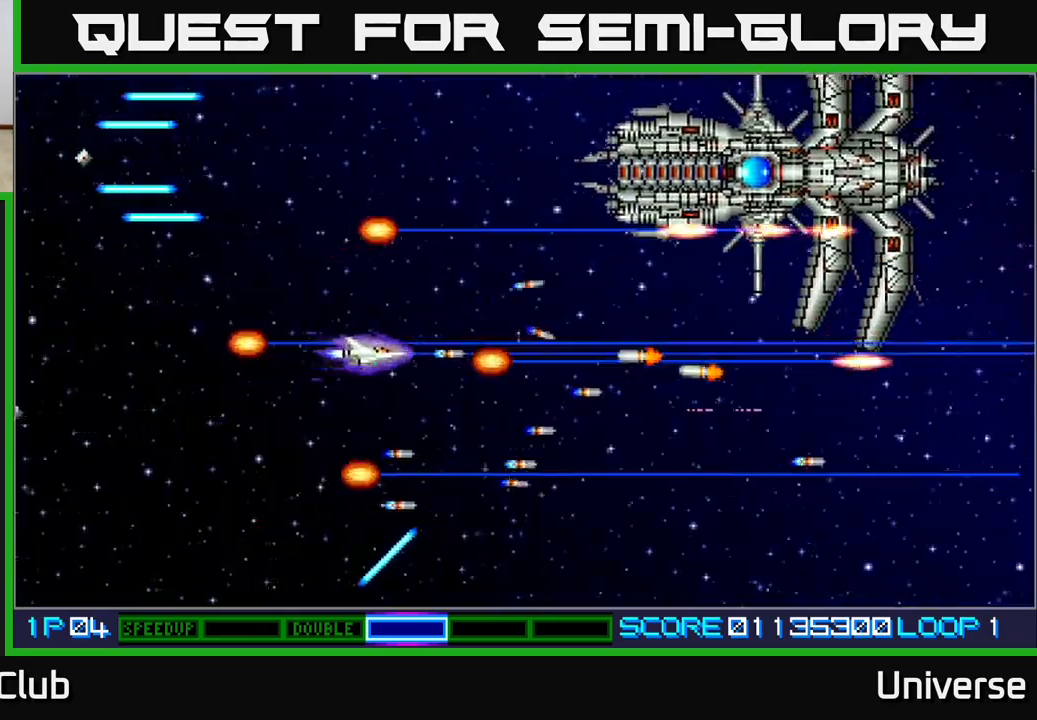
{"buttons": ["A", "DPAD_DOWN", "DPAD_RIGHT"], "left_stick": "center", "events": [[17, "DPAD_UP", "up"], [33, "DPAD_LEFT", "down"], [167, "DPAD_DOWN", "down"], [183, "DPAD_LEFT", "up"], [433, "DPAD_RIGHT", "down"]]}
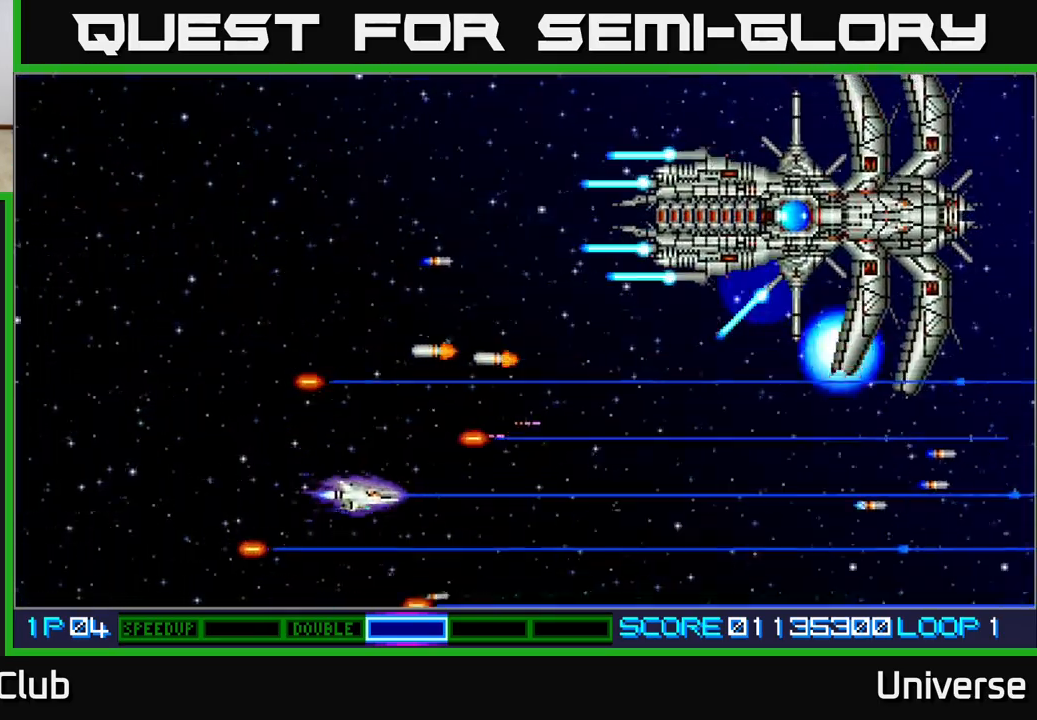
{"buttons": ["A", "DPAD_UP"], "left_stick": "center", "events": [[33, "DPAD_DOWN", "up"], [200, "DPAD_RIGHT", "up"], [317, "DPAD_LEFT", "down"], [367, "DPAD_UP", "down"], [483, "DPAD_LEFT", "up"]]}
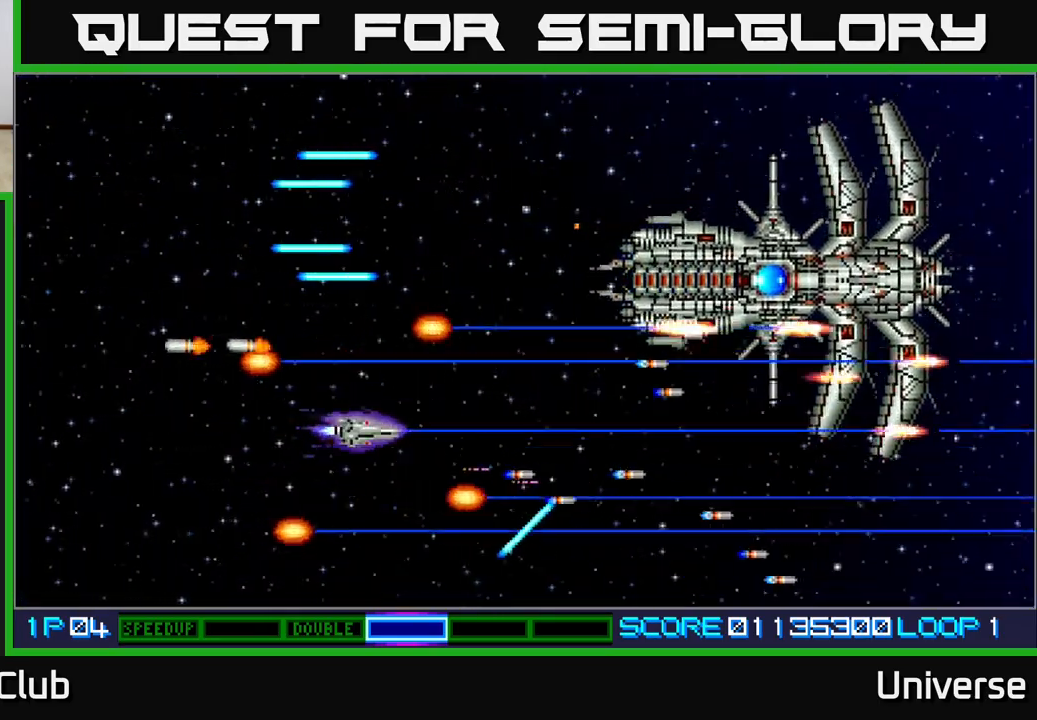
{"buttons": ["A", "DPAD_LEFT"], "left_stick": "center", "events": [[83, "DPAD_UP", "up"], [267, "DPAD_LEFT", "down"], [333, "DPAD_UP", "down"], [483, "DPAD_UP", "up"]]}
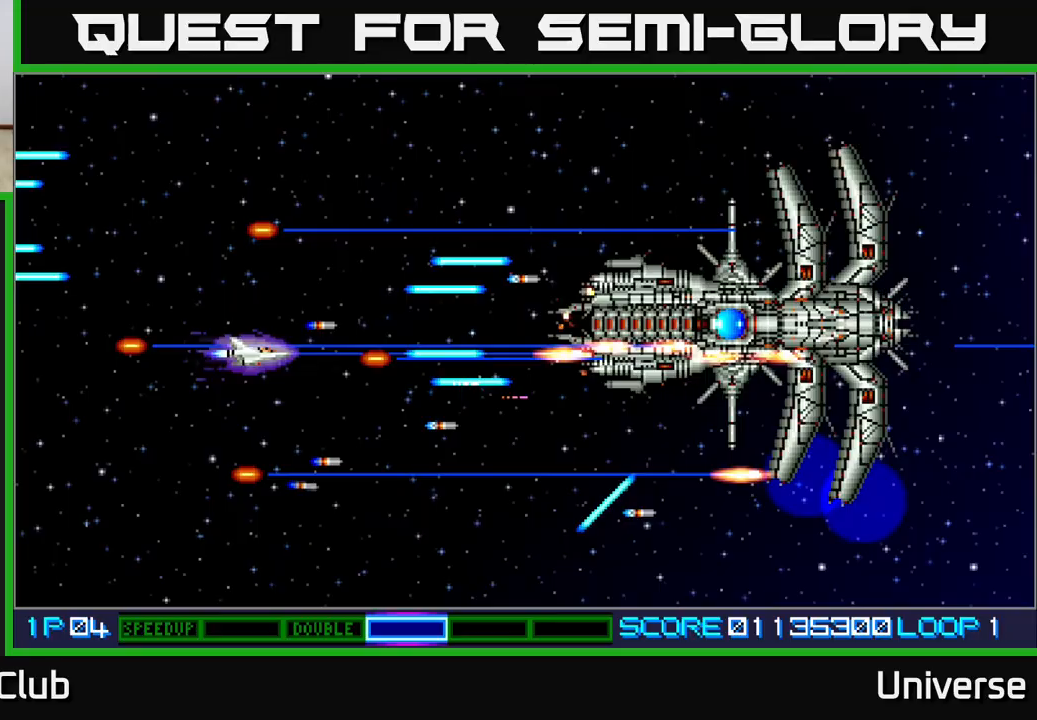
{"buttons": ["A", "DPAD_UP", "DPAD_LEFT"], "left_stick": "center", "events": [[283, "DPAD_UP", "down"]]}
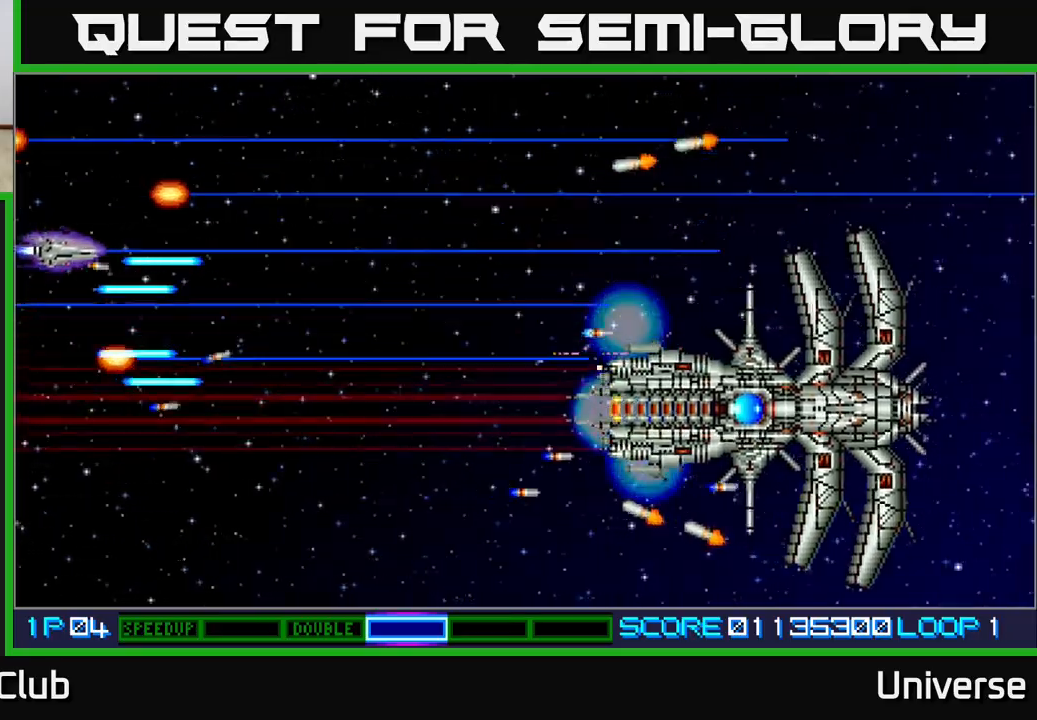
{"buttons": ["A", "DPAD_DOWN", "DPAD_RIGHT"], "left_stick": "center", "events": [[133, "DPAD_LEFT", "up"], [150, "DPAD_RIGHT", "down"], [200, "DPAD_UP", "up"], [217, "DPAD_DOWN", "down"]]}
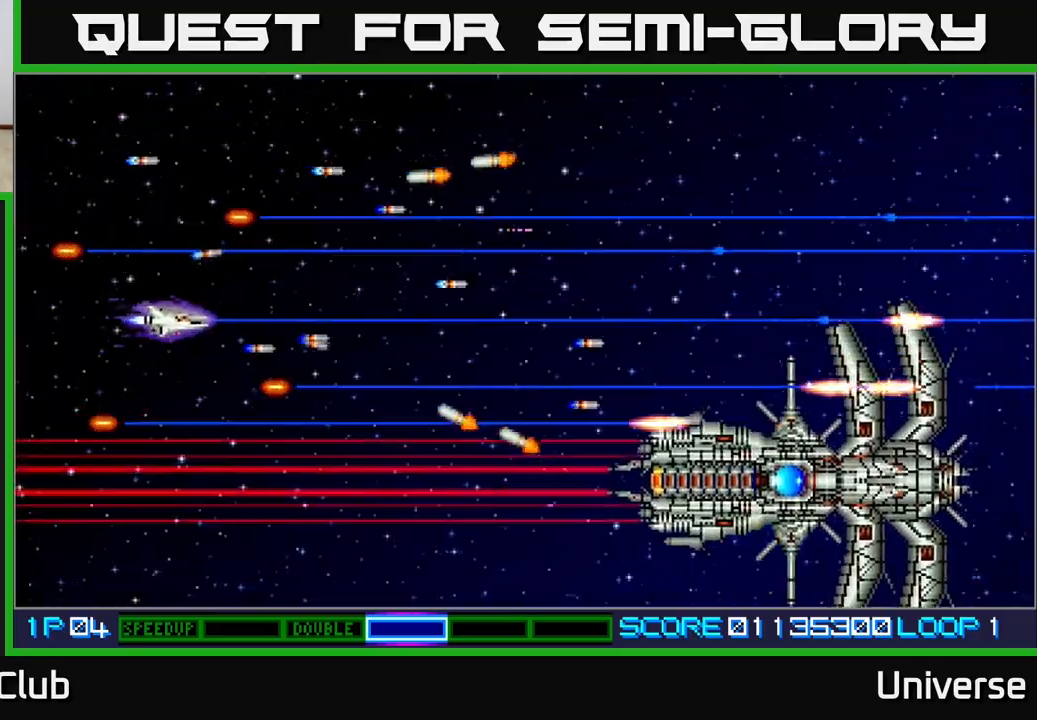
{"buttons": ["A", "DPAD_RIGHT"], "left_stick": "center", "events": [[17, "DPAD_RIGHT", "up"], [200, "DPAD_LEFT", "down"], [233, "DPAD_DOWN", "up"], [283, "DPAD_UP", "down"], [450, "DPAD_LEFT", "up"], [483, "DPAD_RIGHT", "down"], [500, "DPAD_UP", "up"]]}
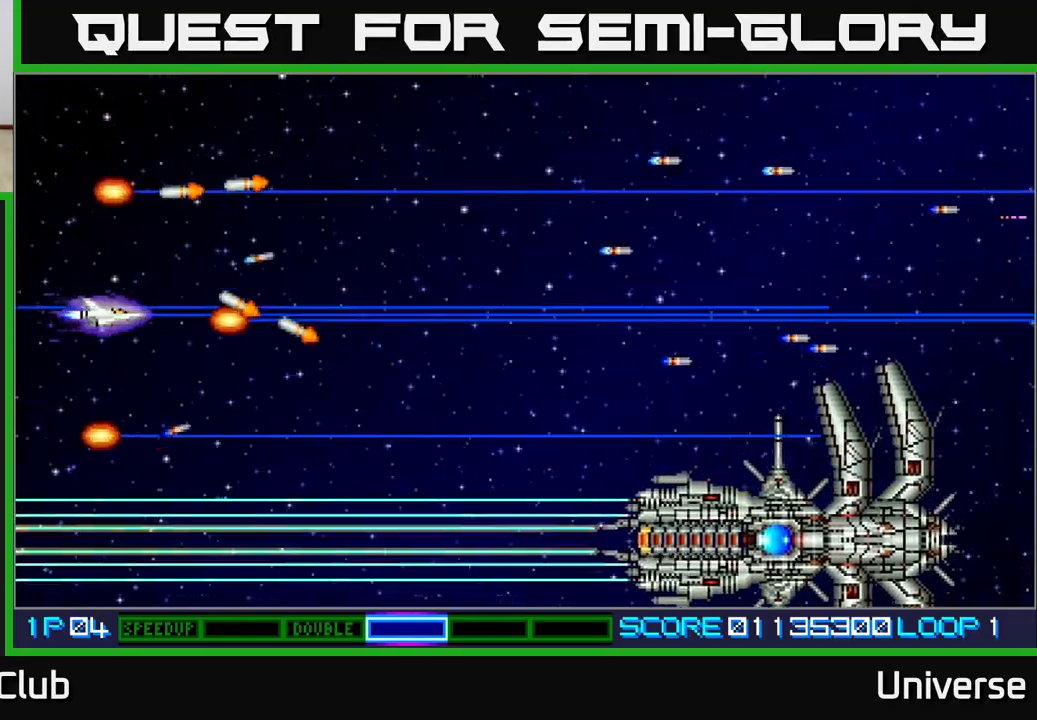
{"buttons": ["A", "DPAD_DOWN", "DPAD_RIGHT"], "left_stick": "center", "events": [[33, "DPAD_DOWN", "down"], [50, "DPAD_RIGHT", "up"], [83, "DPAD_LEFT", "down"], [233, "DPAD_LEFT", "up"], [250, "DPAD_DOWN", "up"], [250, "DPAD_RIGHT", "down"], [250, "DPAD_UP", "down"], [417, "DPAD_UP", "up"], [450, "DPAD_DOWN", "down"]]}
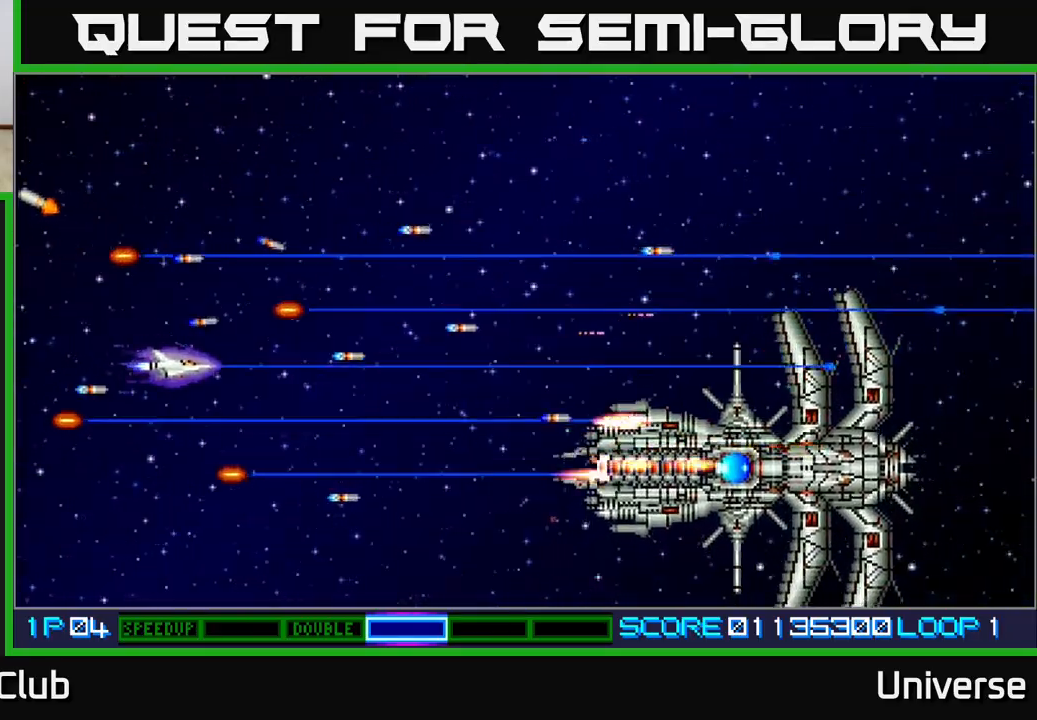
{"buttons": ["A", "DPAD_UP", "DPAD_RIGHT"], "left_stick": "center", "events": [[200, "DPAD_DOWN", "up"], [250, "DPAD_LEFT", "down"], [250, "DPAD_RIGHT", "up"], [300, "DPAD_UP", "down"], [433, "DPAD_LEFT", "up"], [483, "DPAD_RIGHT", "down"]]}
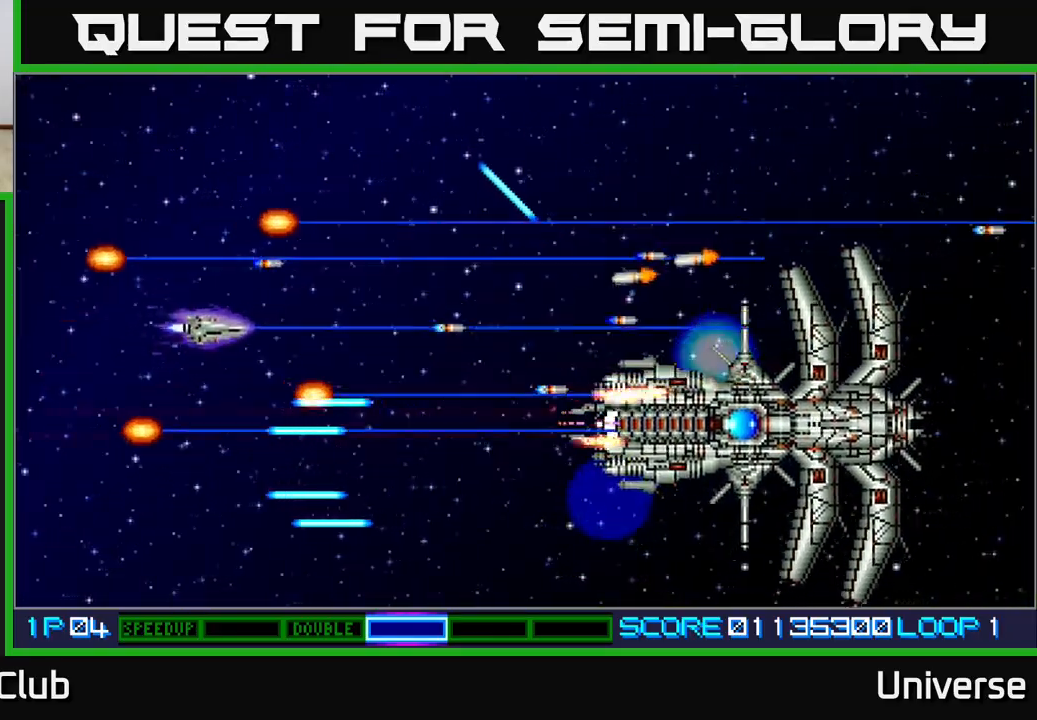
{"buttons": ["A", "DPAD_DOWN", "DPAD_LEFT"], "left_stick": "center", "events": [[50, "DPAD_UP", "up"], [200, "DPAD_RIGHT", "up"], [367, "DPAD_DOWN", "down"], [367, "DPAD_LEFT", "down"]]}
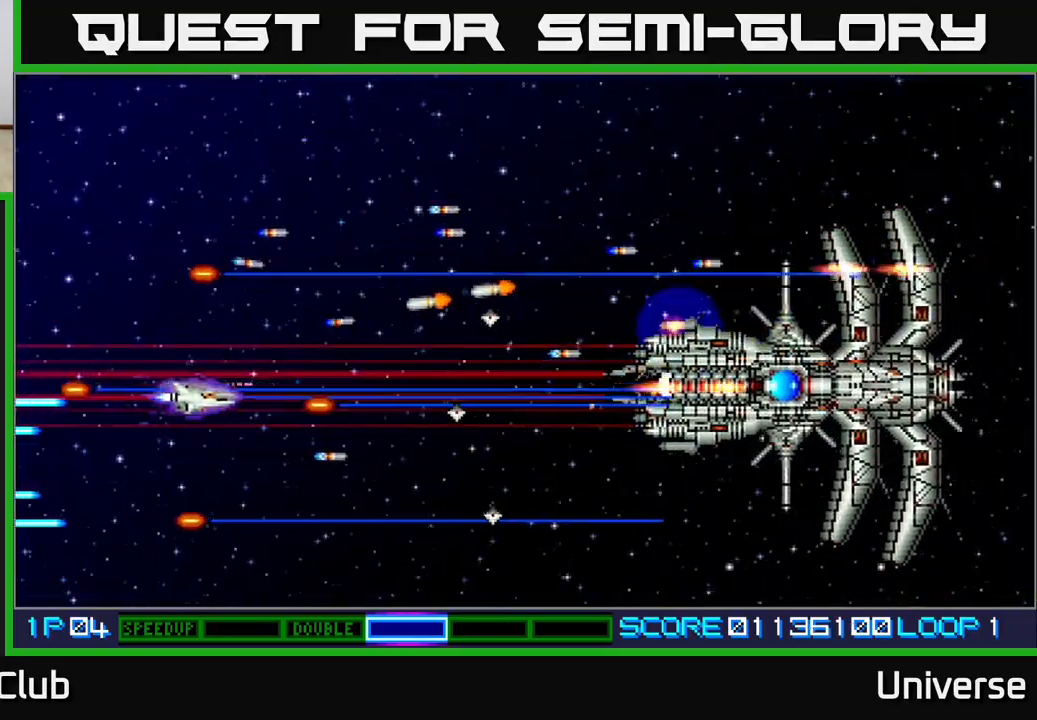
{"buttons": ["A", "DPAD_DOWN", "DPAD_RIGHT"], "left_stick": "center", "events": [[167, "DPAD_LEFT", "up"], [267, "DPAD_RIGHT", "down"], [333, "DPAD_DOWN", "up"], [383, "DPAD_DOWN", "down"]]}
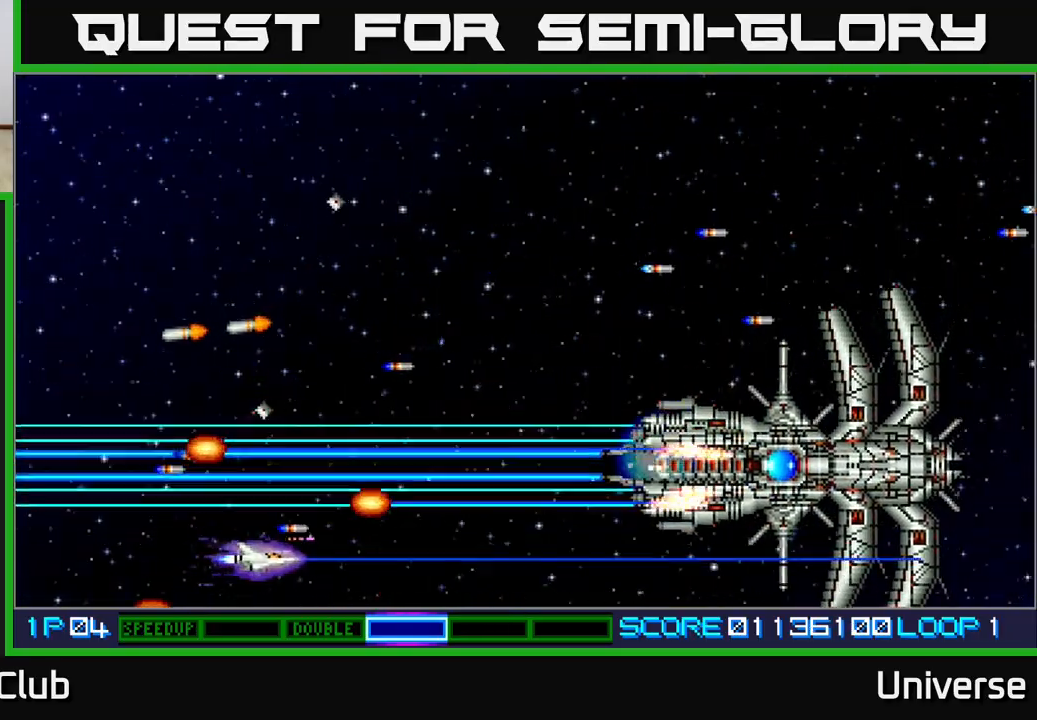
{"buttons": ["A", "DPAD_DOWN"], "left_stick": "center", "events": [[33, "DPAD_DOWN", "up"], [50, "DPAD_RIGHT", "up"], [100, "DPAD_DOWN", "down"]]}
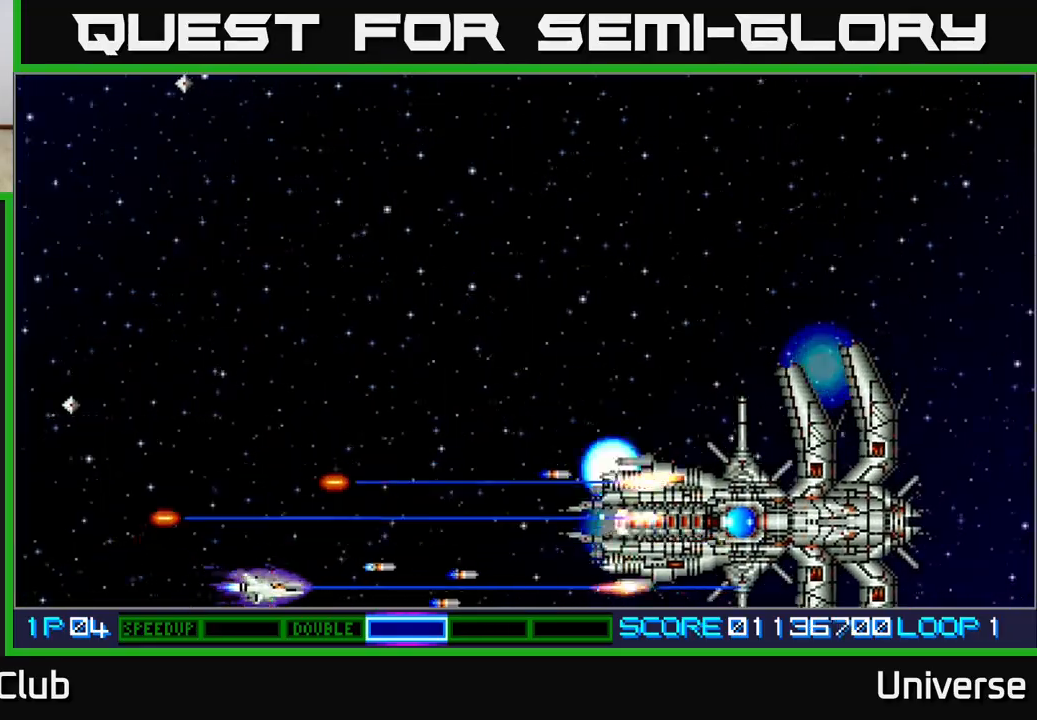
{"buttons": ["A", "DPAD_UP", "DPAD_LEFT"], "left_stick": "center", "events": [[17, "DPAD_DOWN", "up"], [133, "DPAD_DOWN", "down"], [250, "DPAD_DOWN", "up"], [300, "DPAD_LEFT", "down"], [300, "DPAD_UP", "down"]]}
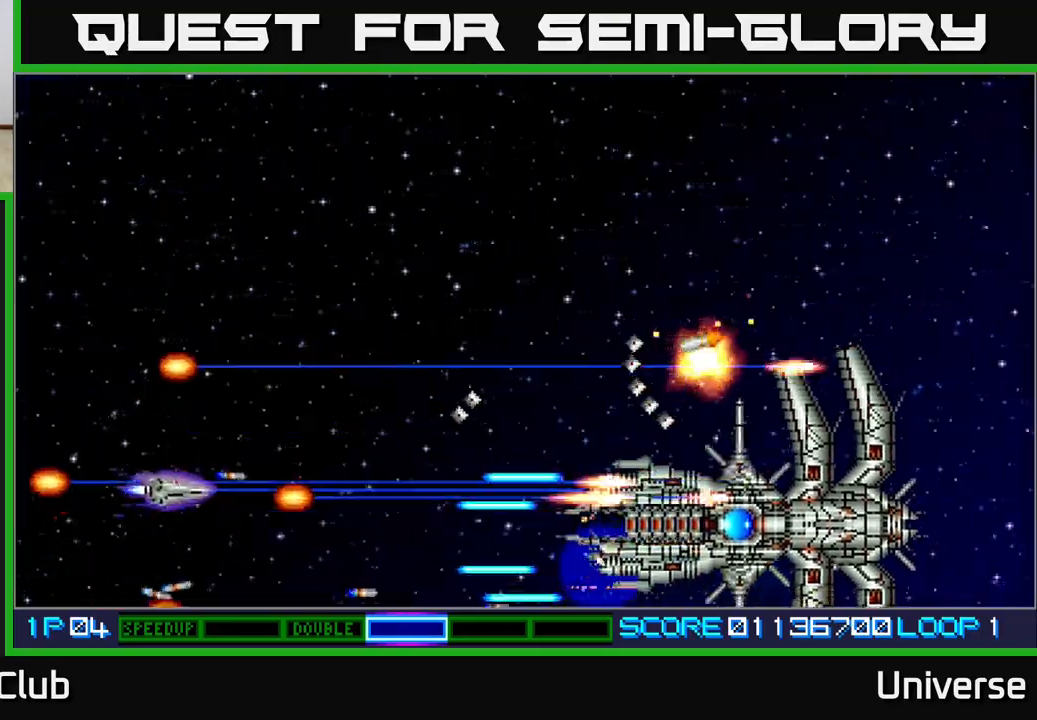
{"buttons": ["A", "DPAD_UP"], "left_stick": "center", "events": [[67, "DPAD_LEFT", "up"], [200, "DPAD_RIGHT", "down"], [267, "DPAD_RIGHT", "up"], [367, "DPAD_LEFT", "down"], [483, "DPAD_LEFT", "up"]]}
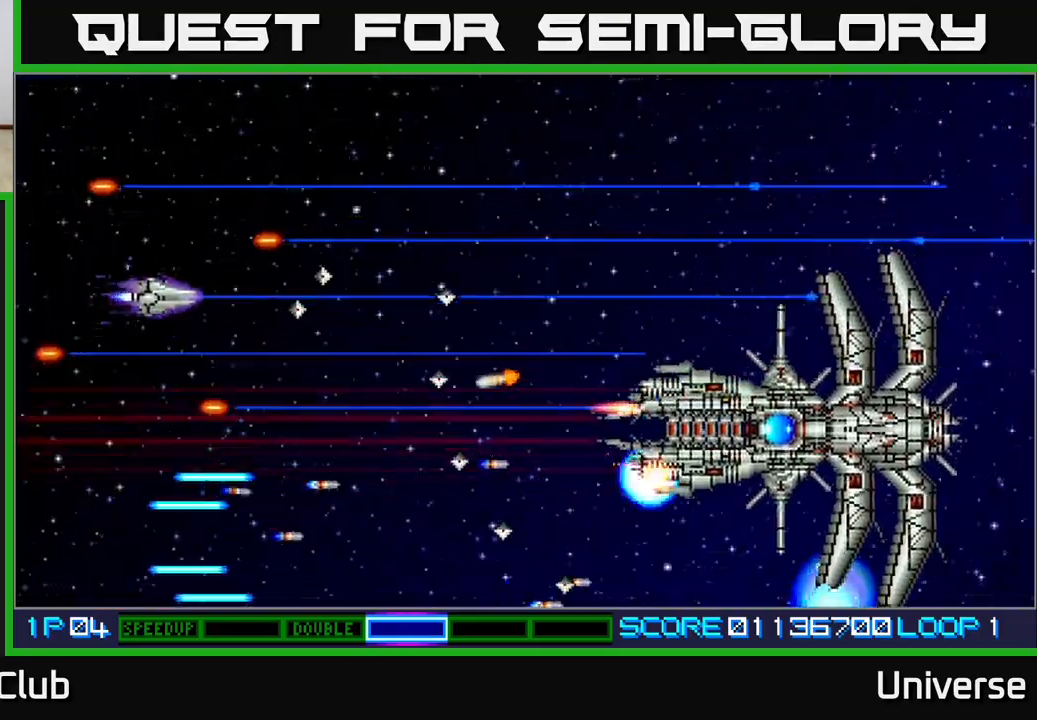
{"buttons": ["A", "DPAD_RIGHT"], "left_stick": "center", "events": [[367, "DPAD_RIGHT", "down"], [483, "DPAD_UP", "up"]]}
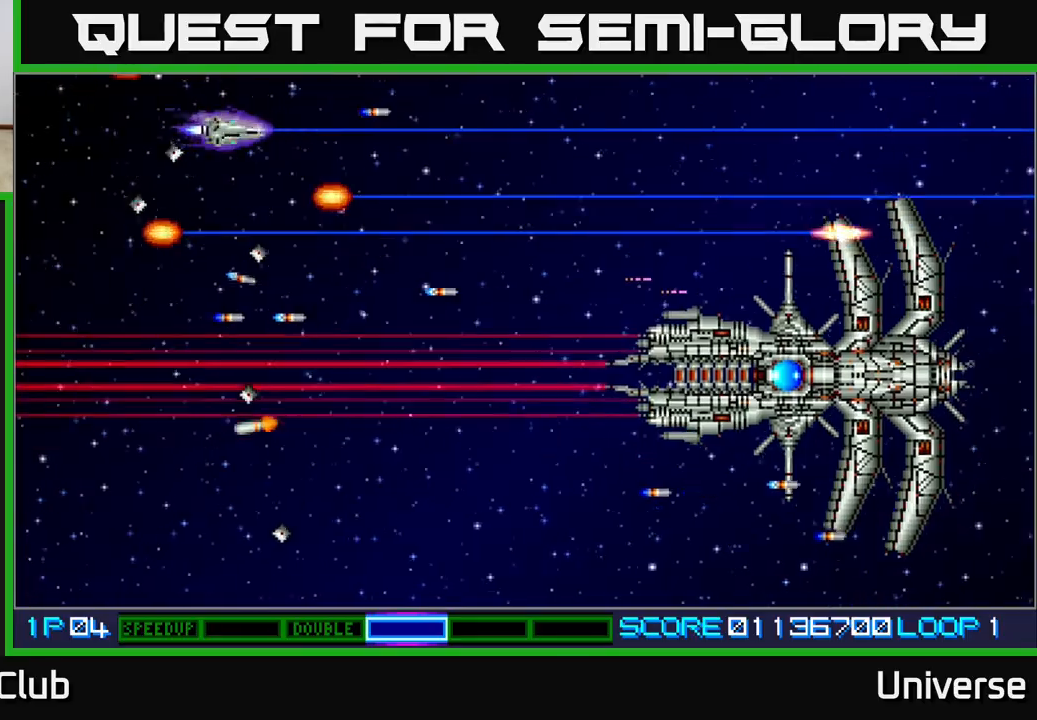
{"buttons": ["A"], "left_stick": "center", "events": [[150, "DPAD_DOWN", "down"], [167, "DPAD_RIGHT", "up"], [267, "DPAD_RIGHT", "down"], [300, "DPAD_DOWN", "up"], [317, "DPAD_RIGHT", "up"]]}
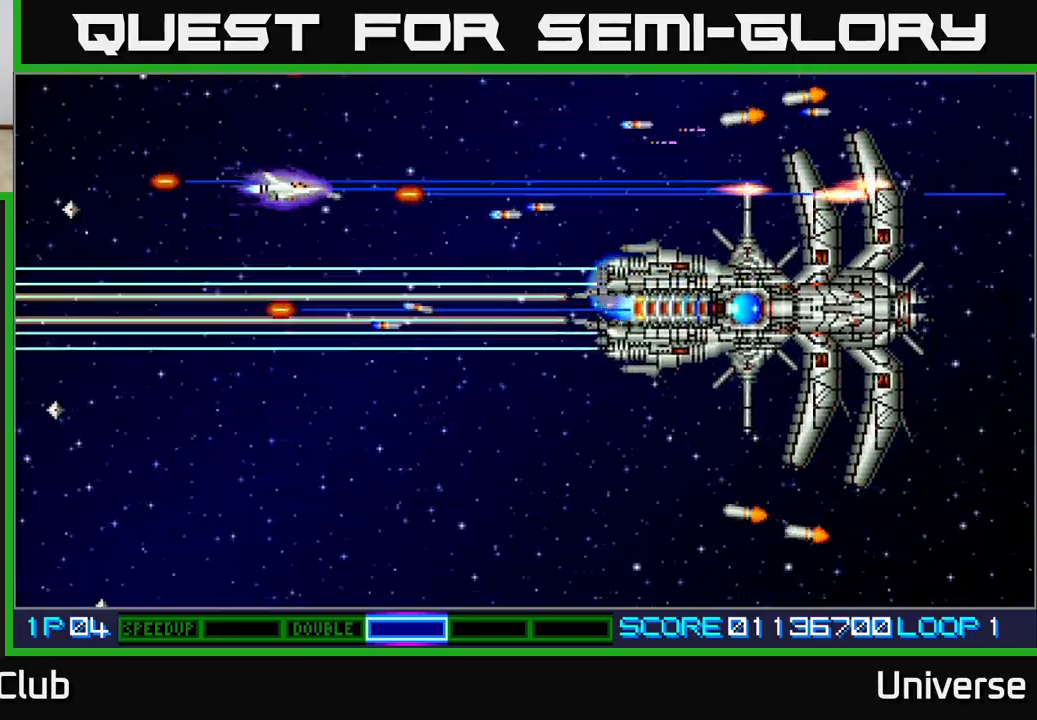
{"buttons": ["A", "DPAD_DOWN"], "left_stick": "center", "events": [[333, "DPAD_LEFT", "down"], [433, "DPAD_DOWN", "down"], [433, "DPAD_LEFT", "up"]]}
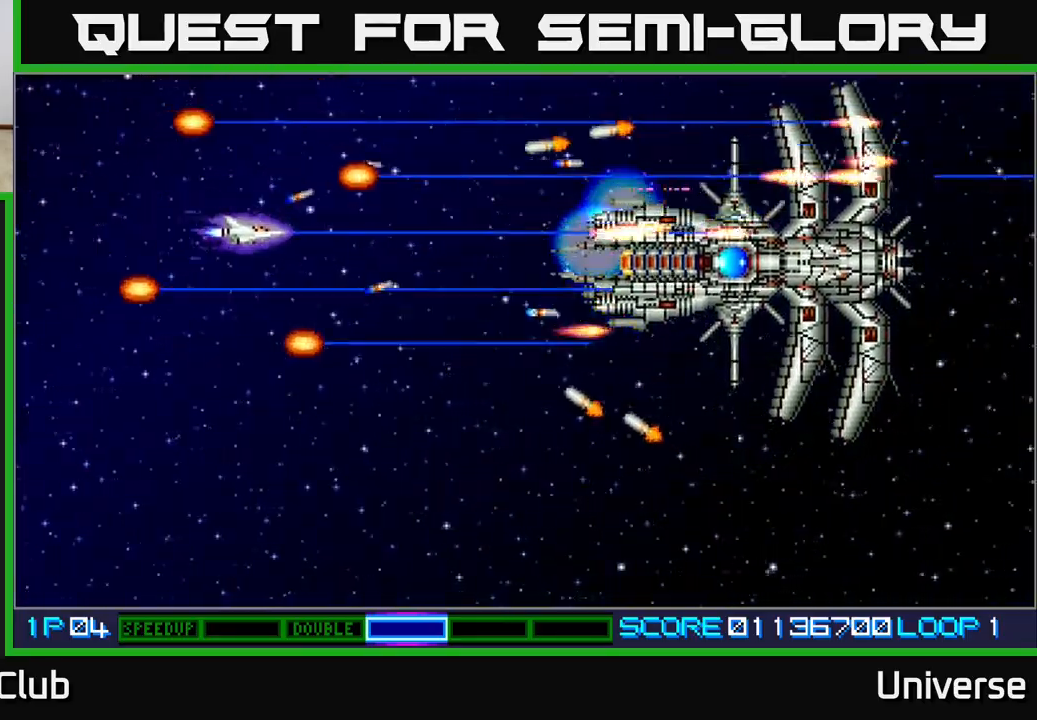
{"buttons": ["A", "DPAD_LEFT"], "left_stick": "center", "events": [[83, "DPAD_DOWN", "up"], [400, "DPAD_LEFT", "down"]]}
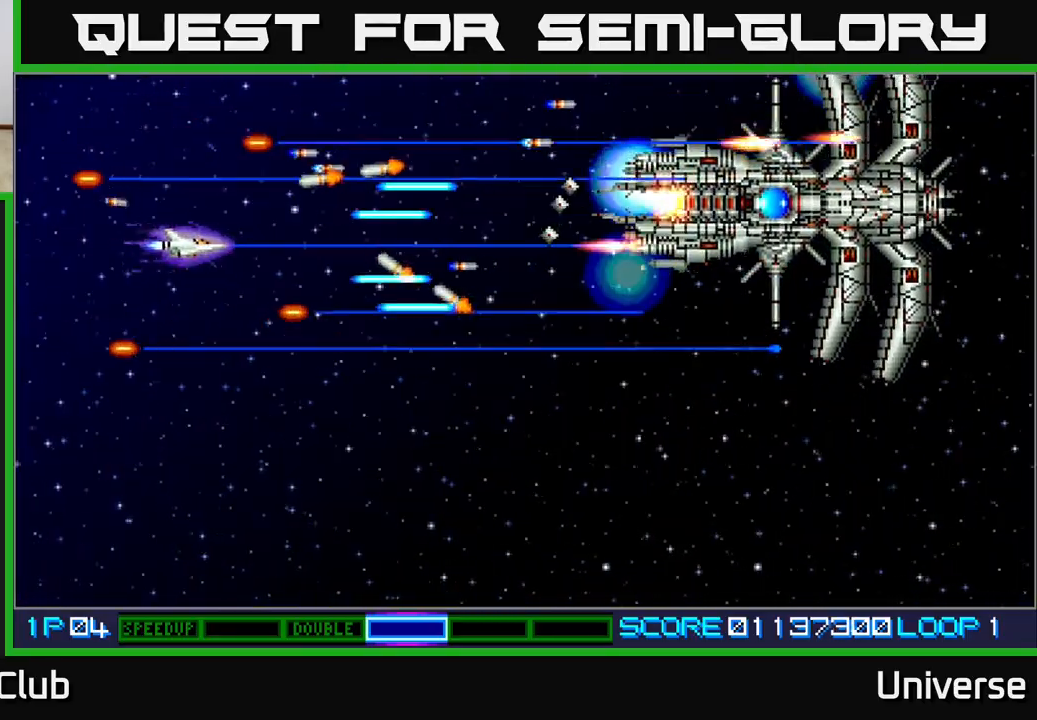
{"buttons": ["A", "DPAD_DOWN", "DPAD_LEFT"], "left_stick": "center", "events": [[217, "DPAD_DOWN", "down"], [233, "DPAD_LEFT", "up"], [283, "DPAD_RIGHT", "down"], [350, "DPAD_RIGHT", "up"], [433, "DPAD_LEFT", "down"]]}
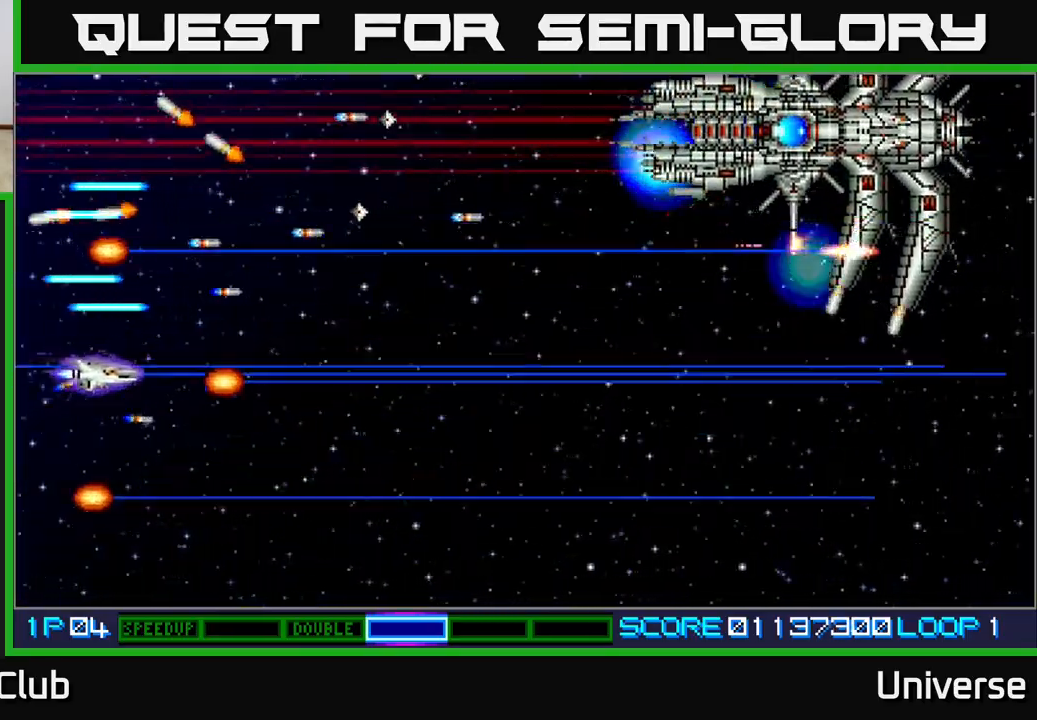
{"buttons": ["A", "DPAD_RIGHT"], "left_stick": "center", "events": [[67, "DPAD_LEFT", "up"], [100, "DPAD_RIGHT", "down"], [117, "DPAD_DOWN", "up"], [133, "DPAD_UP", "down"], [233, "DPAD_RIGHT", "up"], [350, "DPAD_RIGHT", "down"], [500, "DPAD_UP", "up"]]}
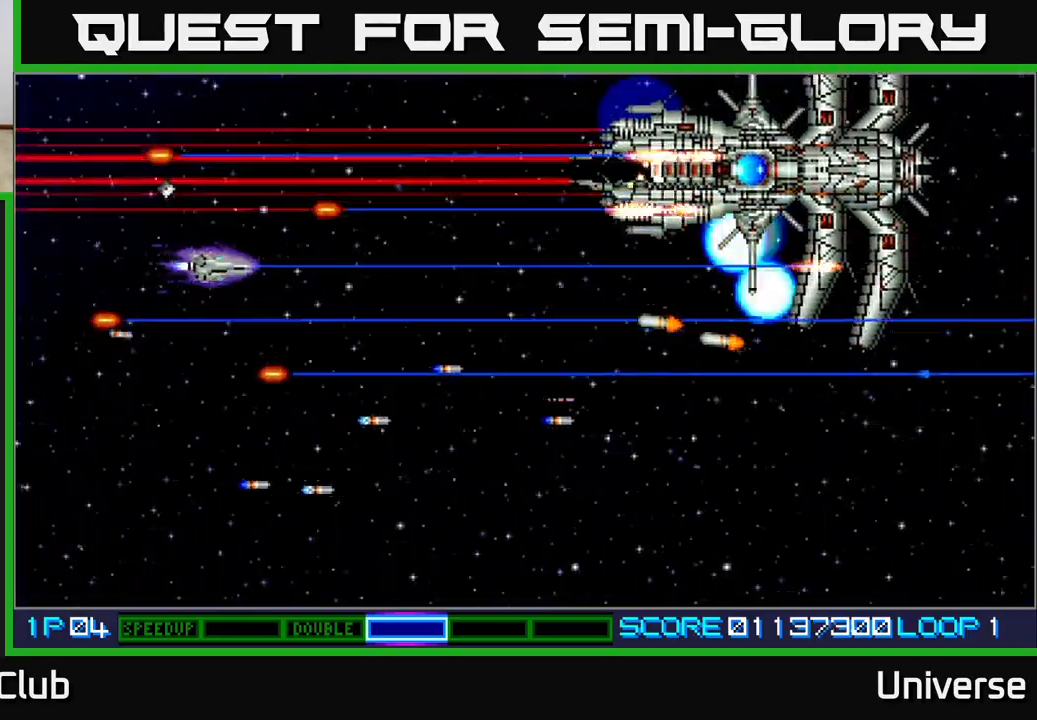
{"buttons": ["A"], "left_stick": "center", "events": [[50, "DPAD_DOWN", "down"], [167, "DPAD_DOWN", "up"], [183, "DPAD_RIGHT", "up"]]}
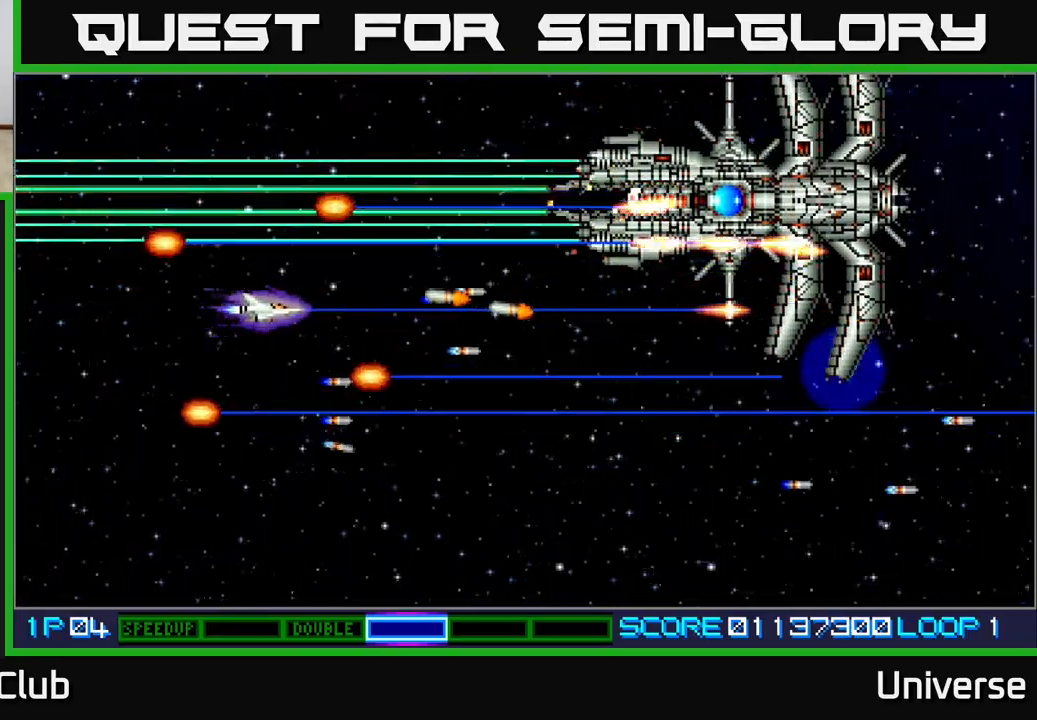
{"buttons": ["A", "DPAD_UP"], "left_stick": "center", "events": [[83, "DPAD_DOWN", "down"], [200, "DPAD_RIGHT", "down"], [283, "DPAD_DOWN", "up"], [333, "DPAD_UP", "down"], [467, "DPAD_RIGHT", "up"]]}
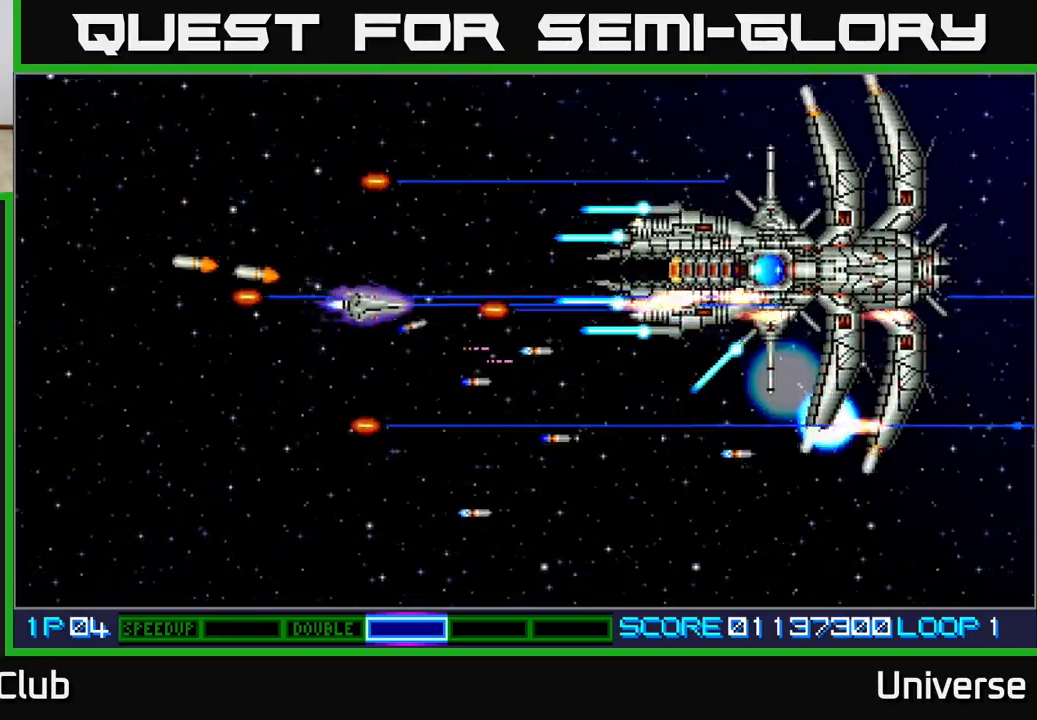
{"buttons": ["A", "DPAD_DOWN", "DPAD_LEFT"], "left_stick": "center", "events": [[83, "DPAD_UP", "up"], [267, "DPAD_LEFT", "down"], [300, "DPAD_DOWN", "down"]]}
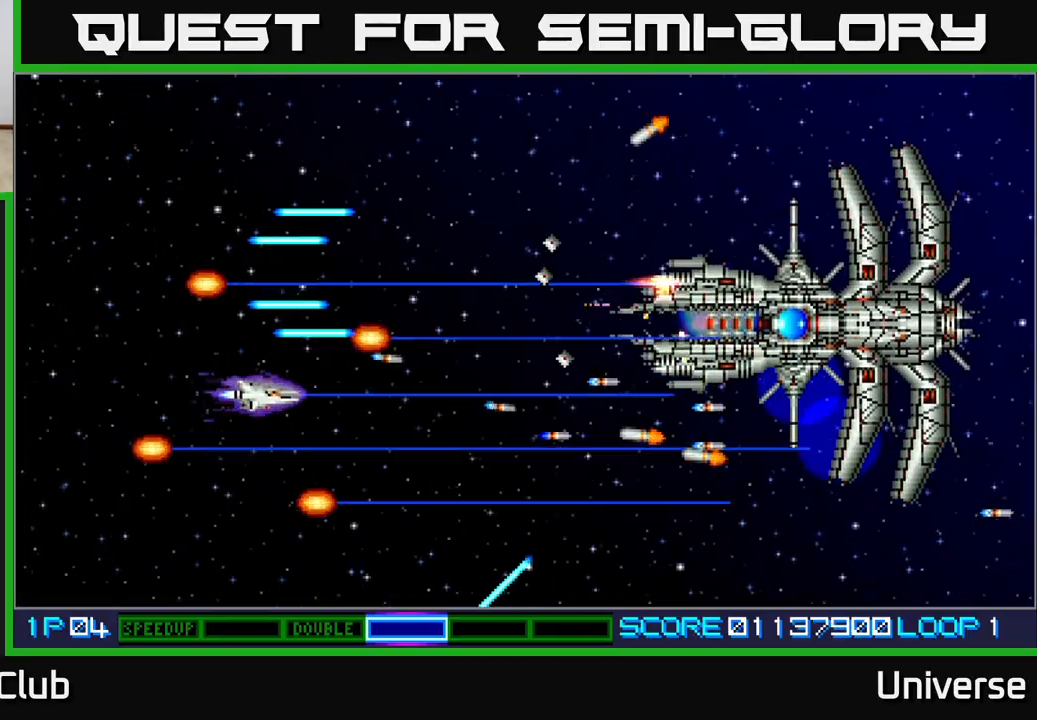
{"buttons": ["A"], "left_stick": "center", "events": [[133, "DPAD_DOWN", "up"], [217, "DPAD_UP", "down"], [233, "DPAD_LEFT", "up"], [267, "DPAD_RIGHT", "down"], [317, "DPAD_UP", "up"], [333, "DPAD_RIGHT", "up"]]}